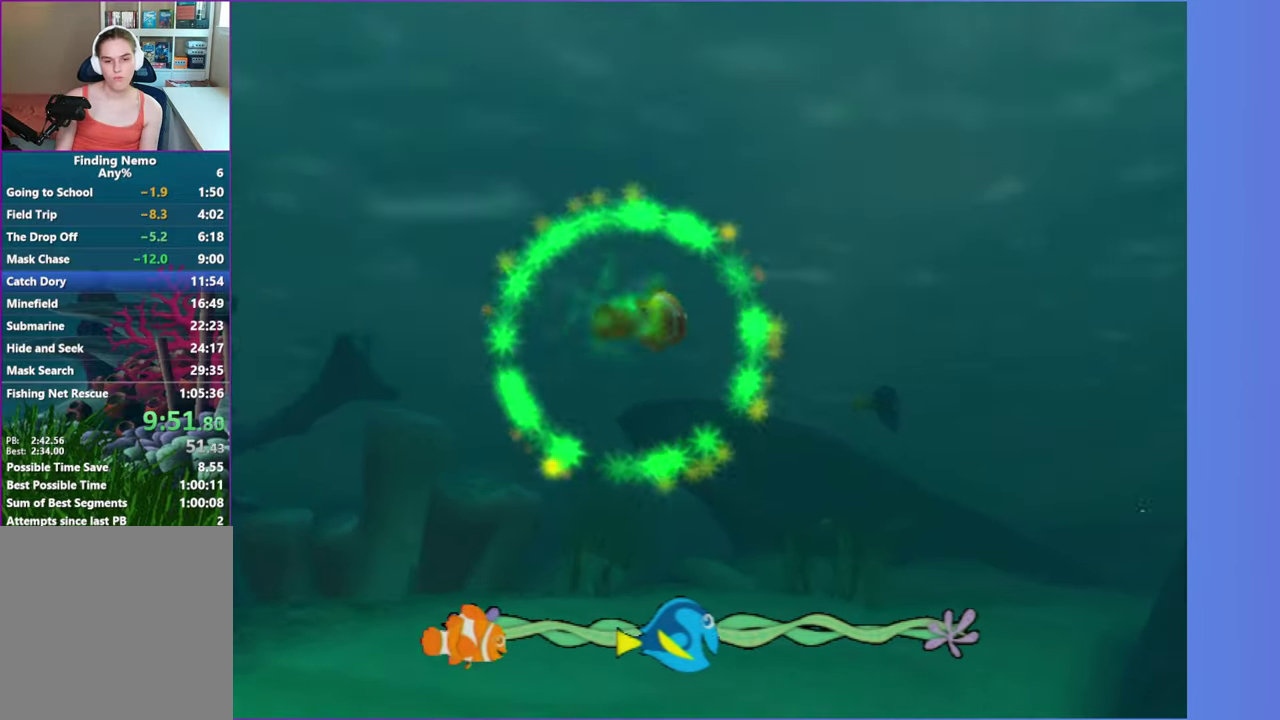
Gameplay with a controller (Xbox layout); each line is a JSON object with the inputs held at the frame after it. "events" lists button and stick changes between this image and that frame as [ms after this image, input, new state], when the widget could be followed in between. Not read: L3 R3.
{"buttons": ["A", "R1"], "left_stick": "right", "right_stick": "center", "events": [[100, "A", "up"], [117, "left_stick", "center"], [200, "A", "down"], [300, "A", "up"], [400, "A", "down"], [417, "left_stick", "right"], [450, "R1", "down"]]}
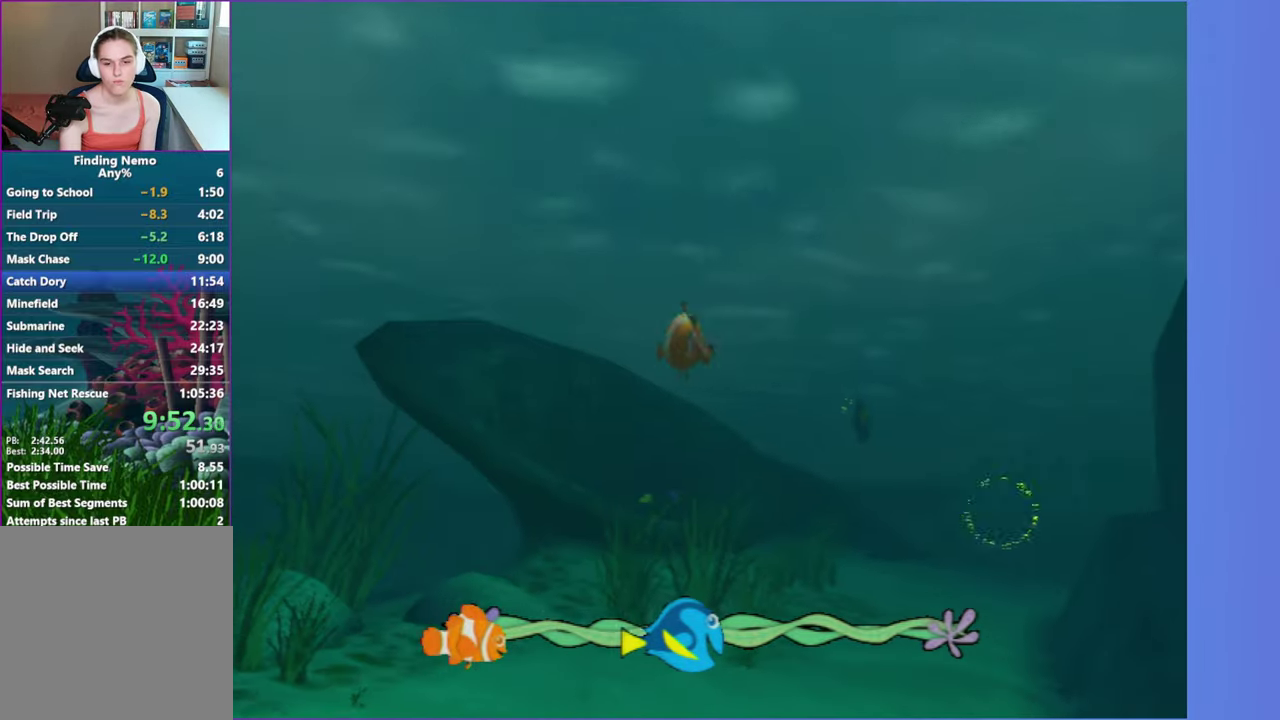
{"buttons": ["A"], "left_stick": "center", "right_stick": "center", "events": [[17, "A", "up"], [33, "R1", "up"], [100, "left_stick", "center"], [150, "A", "down"], [300, "A", "up"], [333, "left_stick", "right"], [400, "A", "down"], [417, "left_stick", "center"]]}
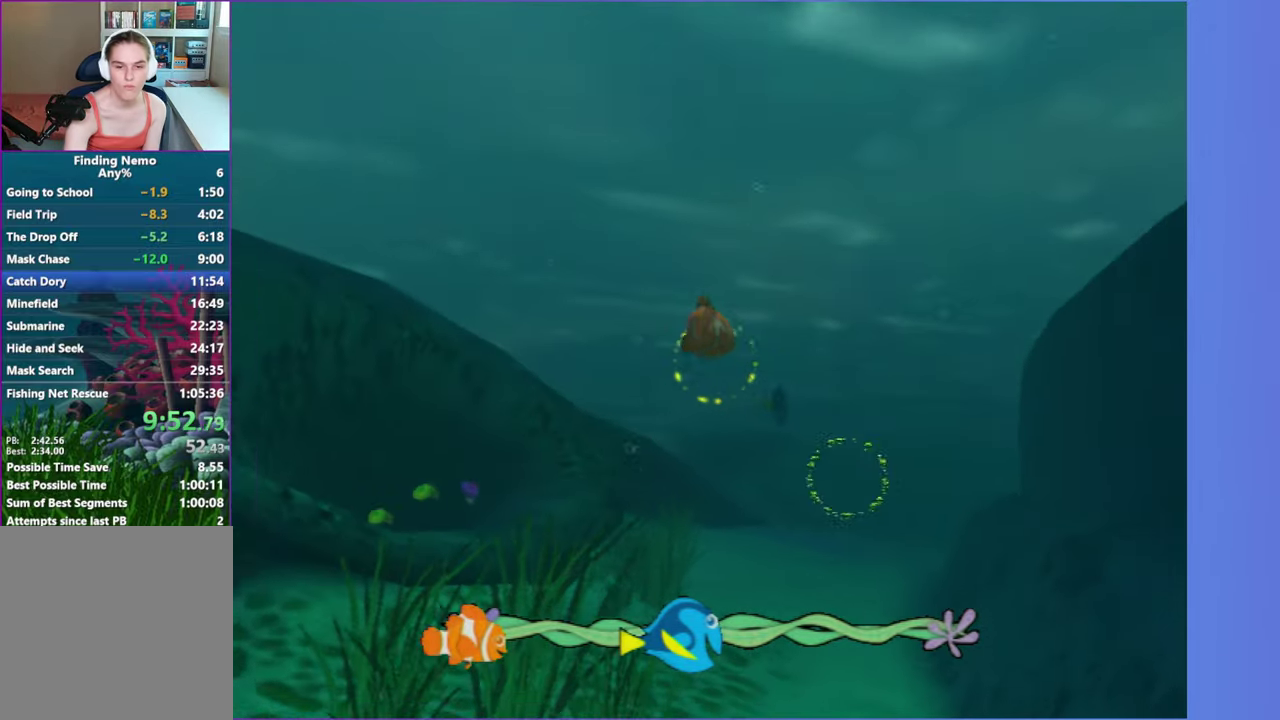
{"buttons": ["R1"], "left_stick": "right", "right_stick": "center", "events": [[17, "A", "up"], [83, "left_stick", "left"], [133, "A", "down"], [167, "R1", "down"], [183, "left_stick", "up-left"], [200, "L1", "down"], [233, "A", "up"], [233, "left_stick", "center"], [267, "R1", "up"], [333, "A", "down"], [333, "L1", "up"], [433, "R1", "down"], [483, "A", "up"], [500, "left_stick", "right"]]}
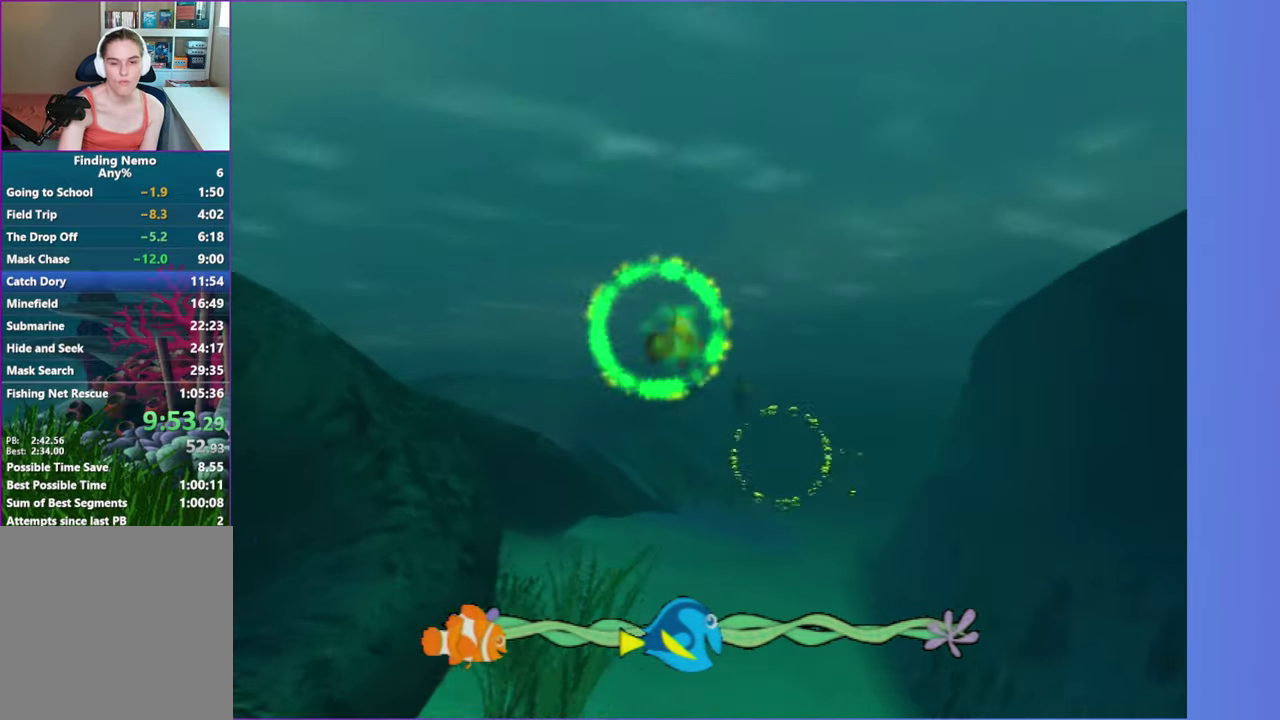
{"buttons": [], "left_stick": "down", "right_stick": "center", "events": [[17, "R1", "up"], [50, "L1", "down"], [67, "A", "down"], [133, "L1", "up"], [167, "A", "up"], [200, "left_stick", "center"], [283, "A", "down"], [300, "left_stick", "down"], [400, "A", "up"]]}
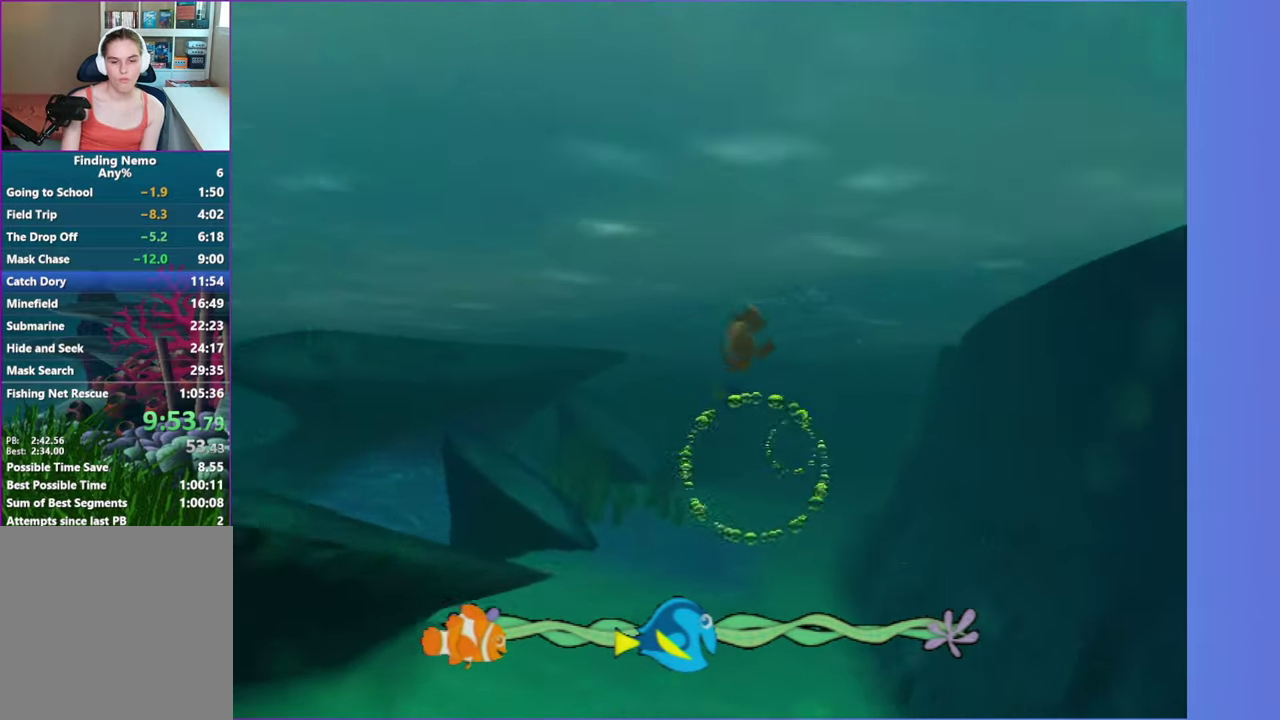
{"buttons": ["A"], "left_stick": "center", "right_stick": "center", "events": [[17, "A", "down"], [100, "A", "up"], [100, "left_stick", "left"], [200, "A", "down"], [200, "left_stick", "center"], [267, "left_stick", "up-right"], [333, "A", "up"], [333, "left_stick", "up"], [417, "A", "down"], [450, "left_stick", "center"]]}
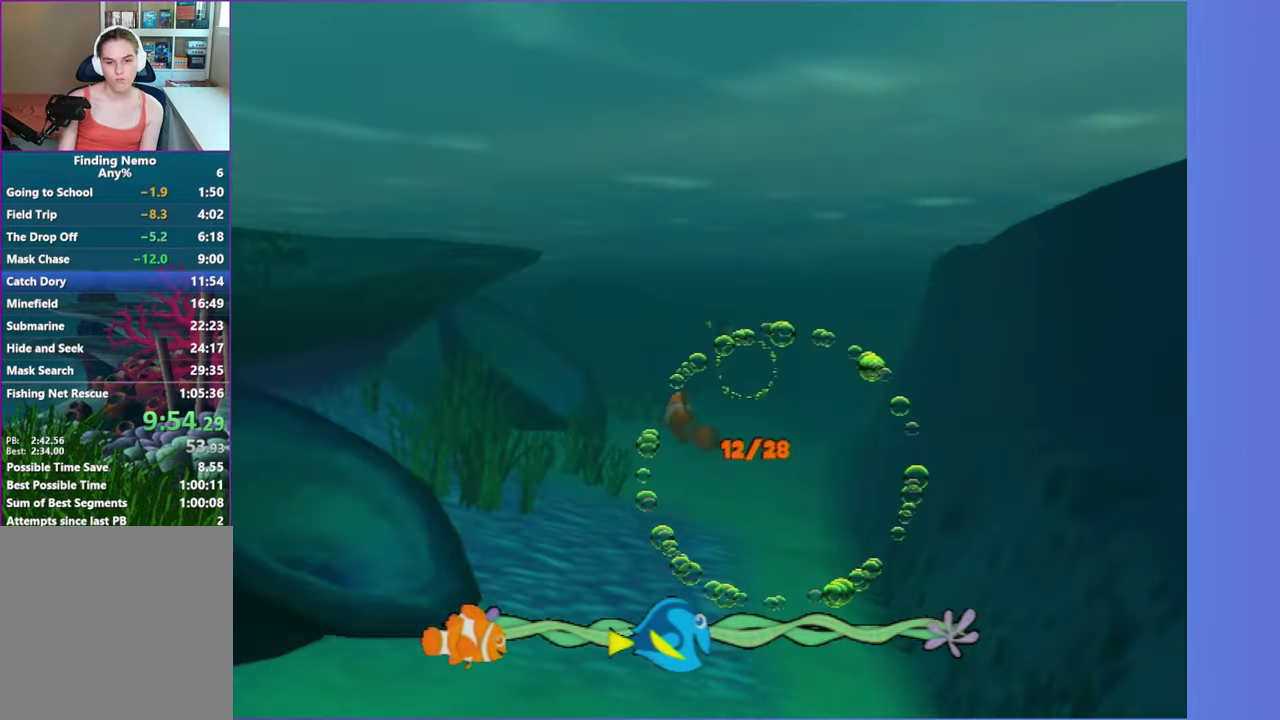
{"buttons": [], "left_stick": "up", "right_stick": "center", "events": [[17, "A", "up"], [117, "A", "down"], [233, "A", "up"], [283, "left_stick", "up-left"], [333, "A", "down"], [450, "left_stick", "up"], [467, "A", "up"]]}
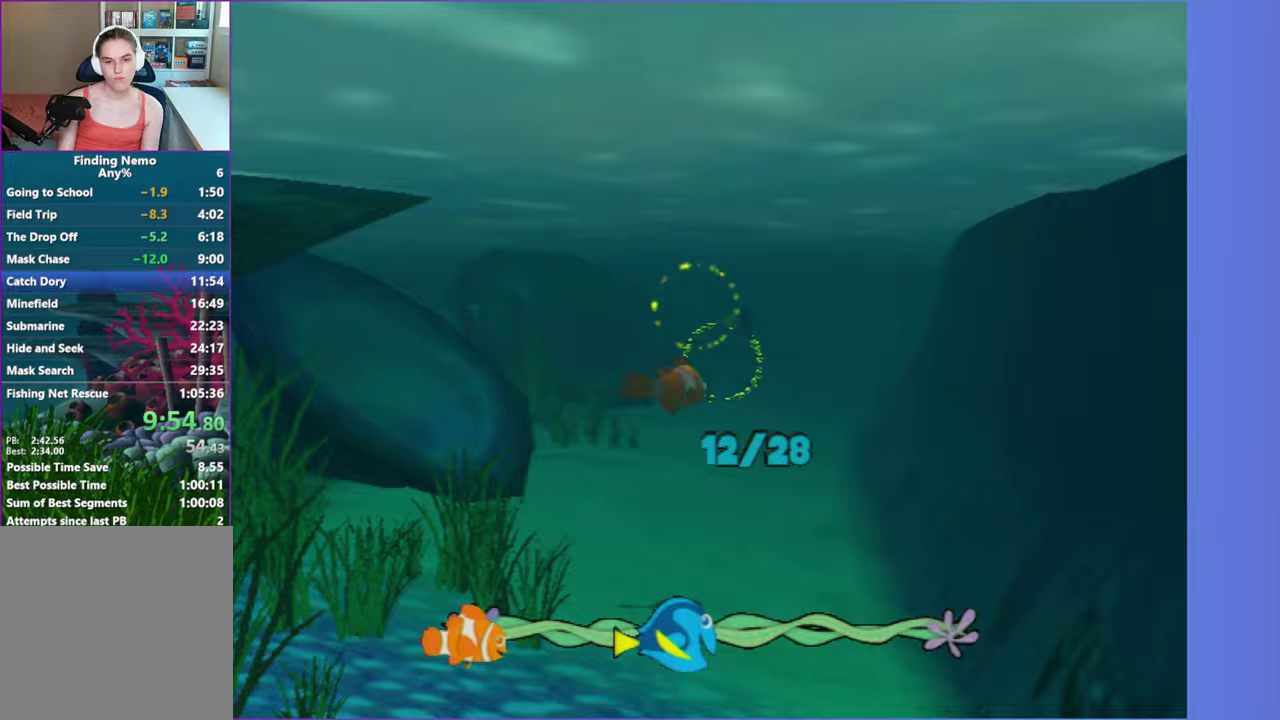
{"buttons": [], "left_stick": "center", "right_stick": "center", "events": [[100, "A", "down"], [133, "left_stick", "center"], [217, "A", "up"], [317, "A", "down"], [450, "A", "up"]]}
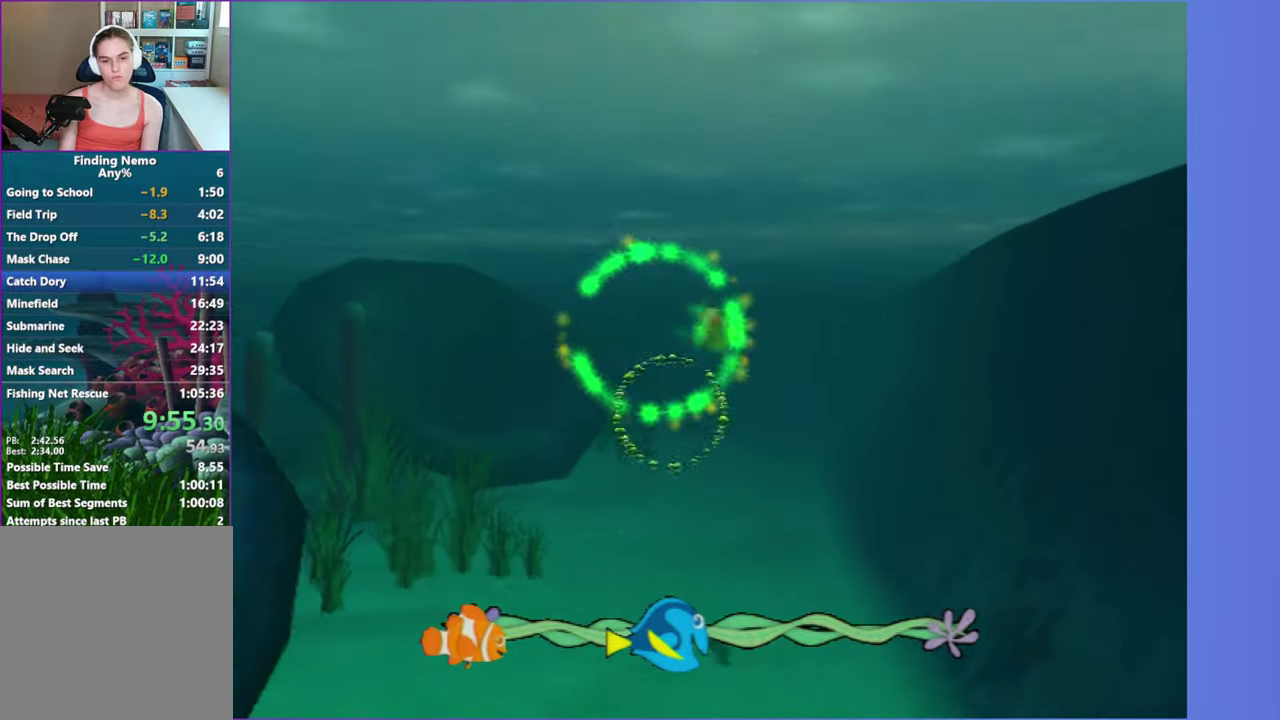
{"buttons": [], "left_stick": "up", "right_stick": "center", "events": [[33, "left_stick", "down"], [67, "A", "down"], [133, "left_stick", "down-left"], [167, "A", "up"], [283, "left_stick", "center"], [300, "A", "down"], [383, "A", "up"], [500, "left_stick", "up"]]}
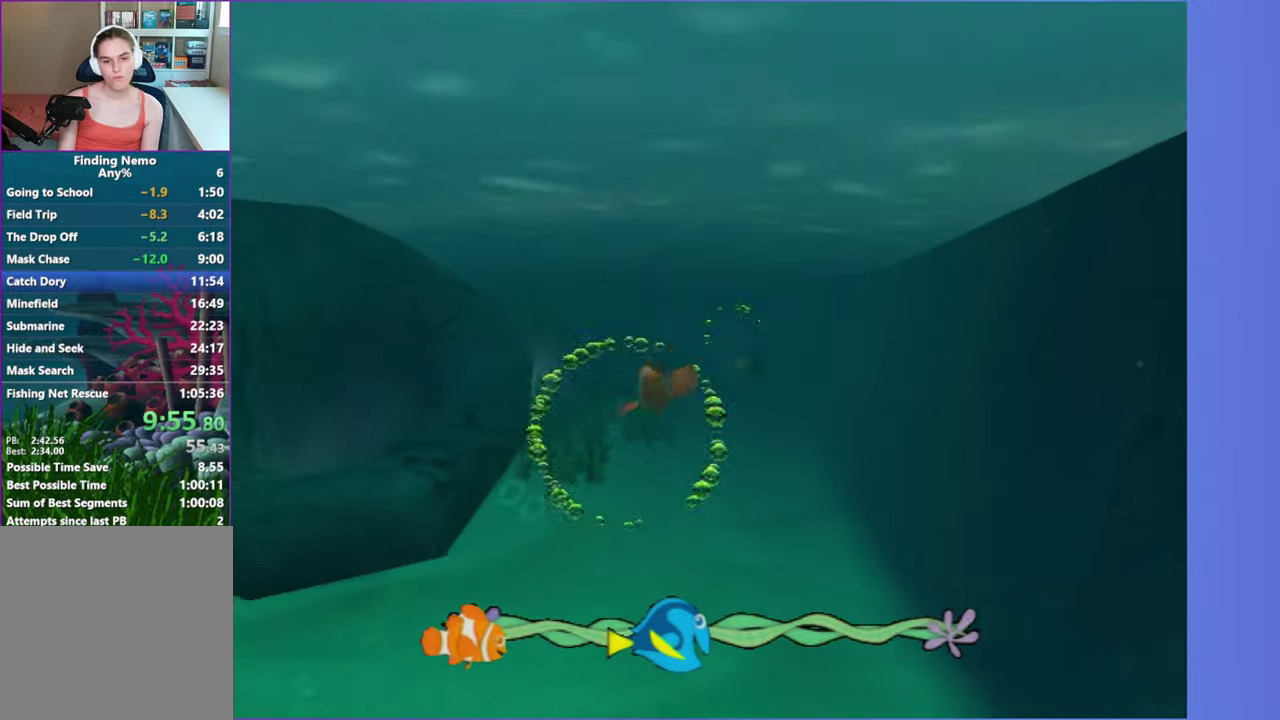
{"buttons": ["A"], "left_stick": "down-left", "right_stick": "center", "events": [[17, "A", "down"], [117, "A", "up"], [133, "left_stick", "up-right"], [217, "A", "down"], [300, "left_stick", "center"], [317, "A", "up"], [433, "A", "down"], [483, "left_stick", "down-left"]]}